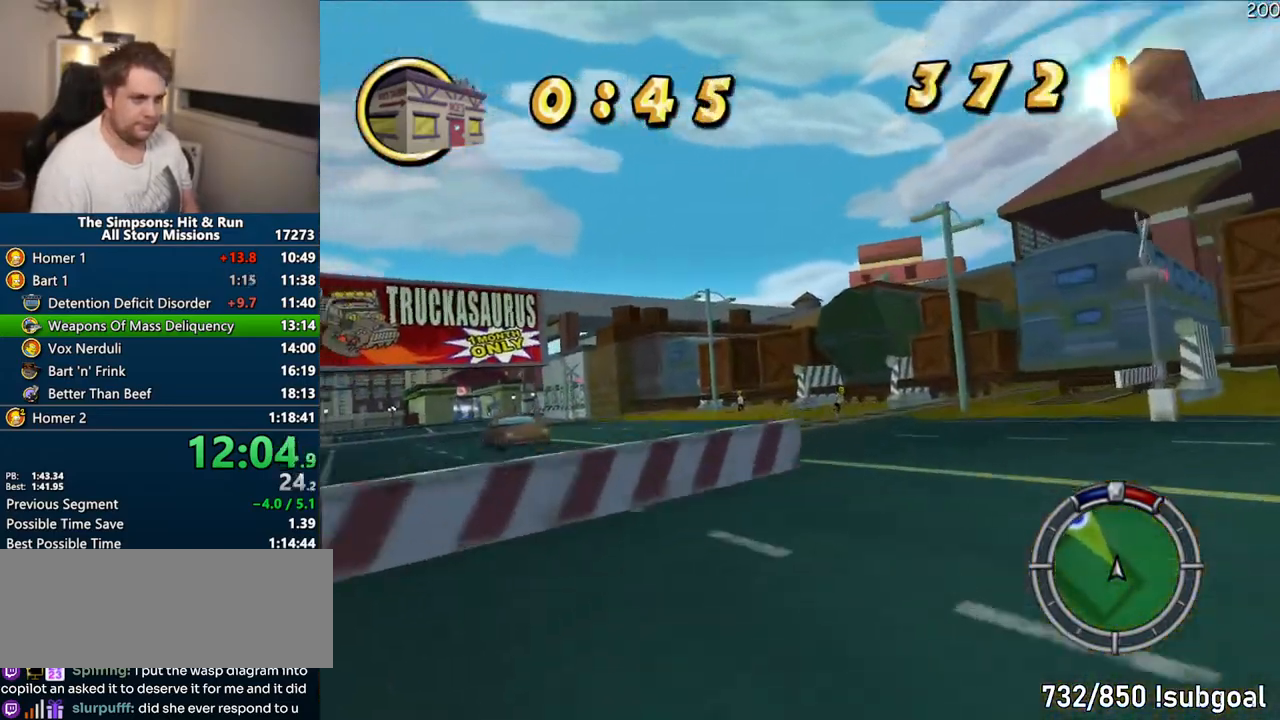
Gameplay with a controller (PlayStation layout); each line is a JSON object with the inputs held at the frame after it. "events" lists button and stick changes between this image and that frame as [ms after this image, input, new state], when the widget could be followed in between. Not read: L3 R3.
{"buttons": ["CROSS"], "left_stick": "center", "right_stick": "center", "events": []}
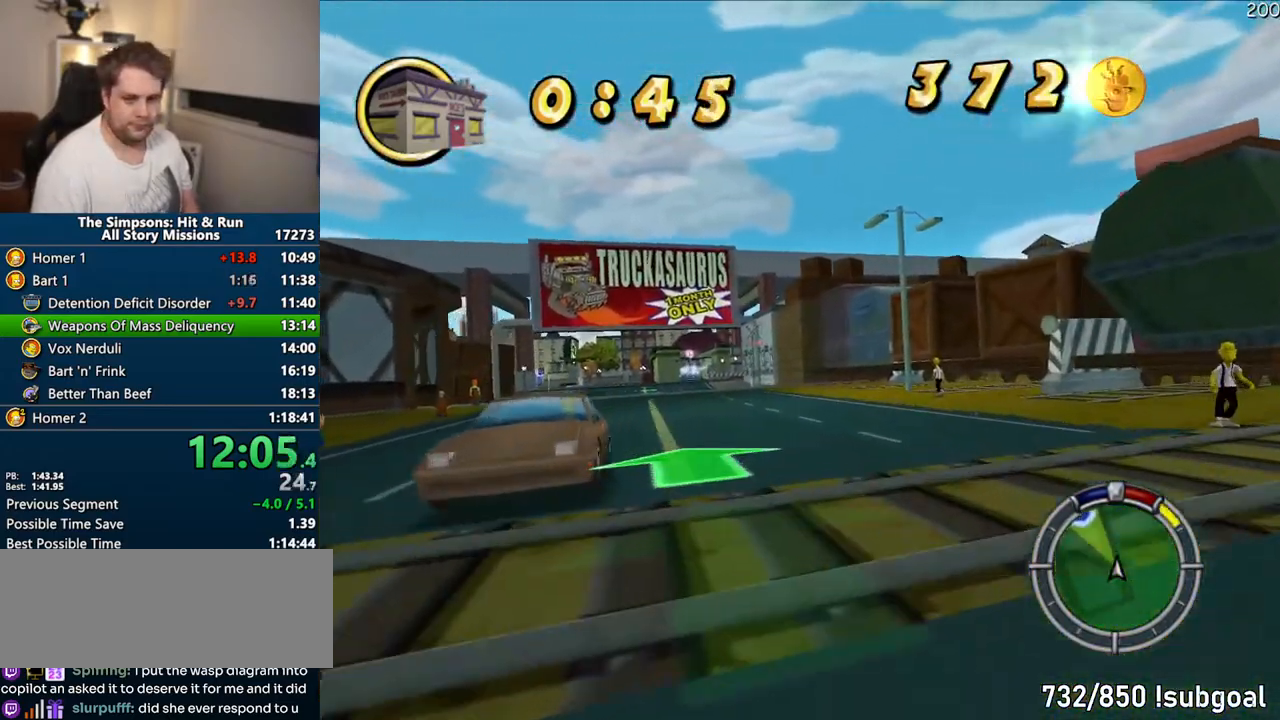
{"buttons": ["CROSS"], "left_stick": "center", "right_stick": "center", "events": [[167, "left_stick", "right"], [367, "left_stick", "center"]]}
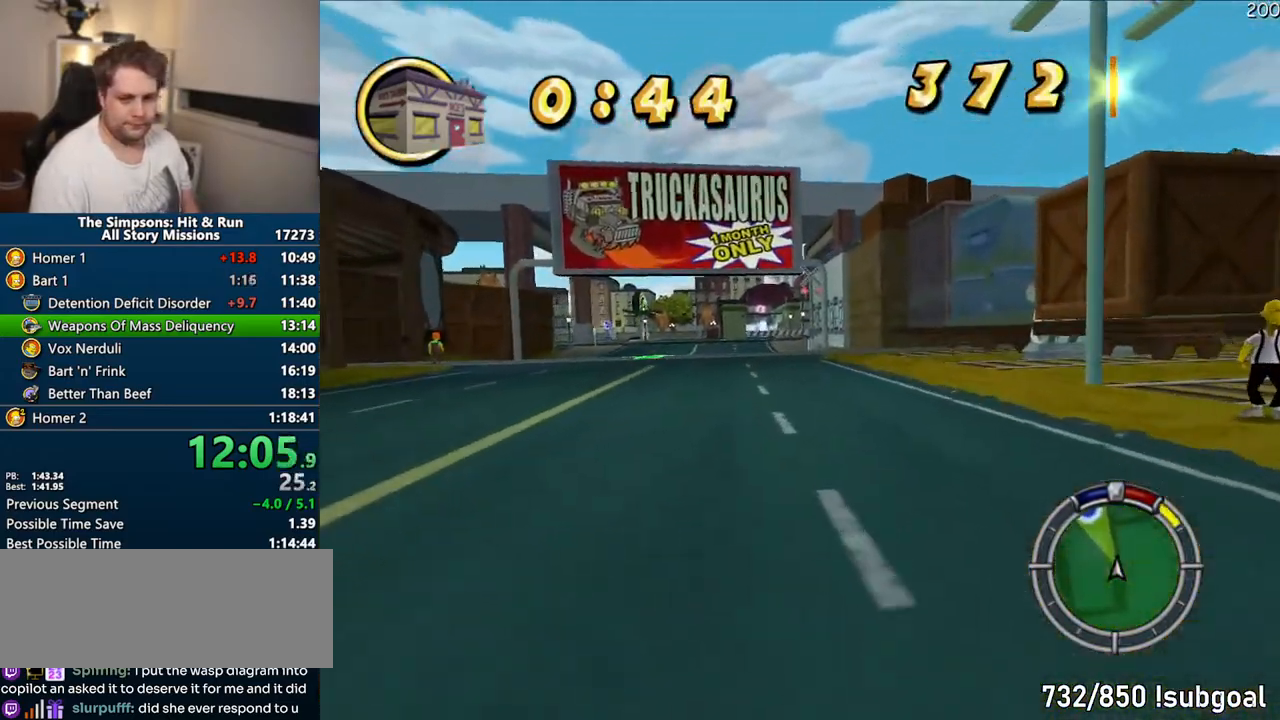
{"buttons": ["CROSS"], "left_stick": "right", "right_stick": "center", "events": [[117, "left_stick", "left"], [367, "left_stick", "center"], [500, "left_stick", "right"]]}
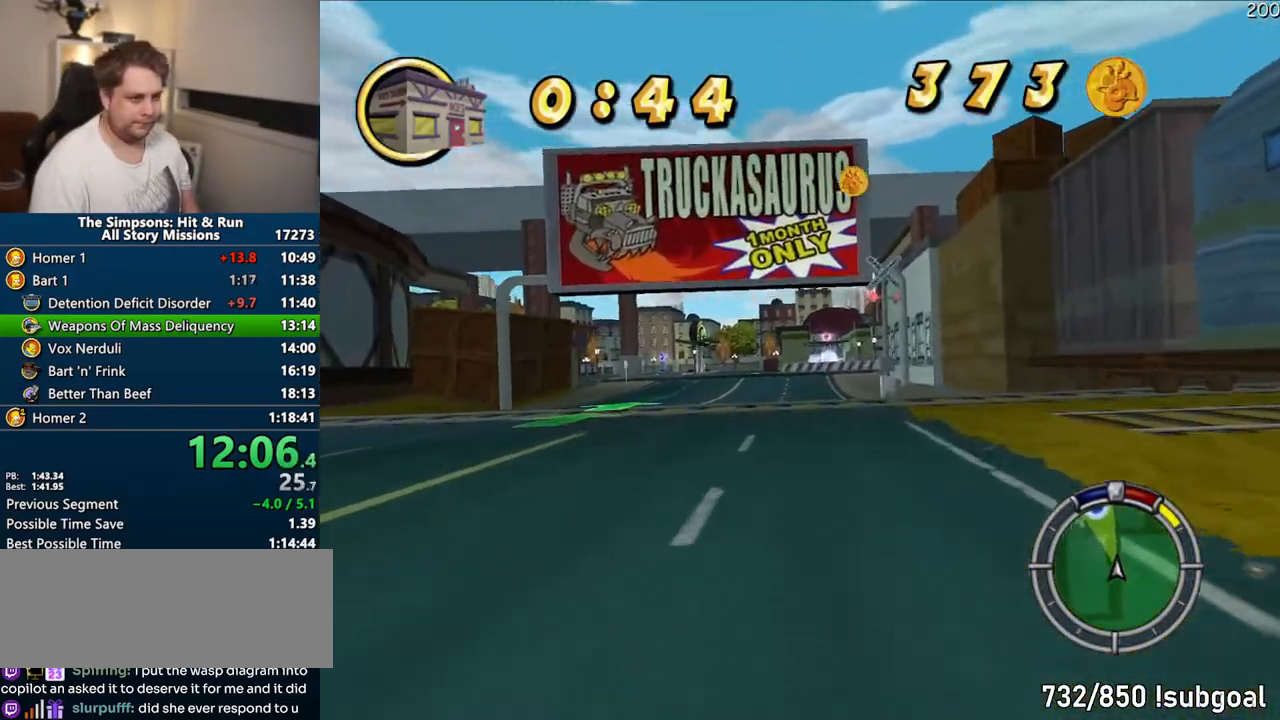
{"buttons": ["CROSS"], "left_stick": "center", "right_stick": "center", "events": [[200, "left_stick", "center"]]}
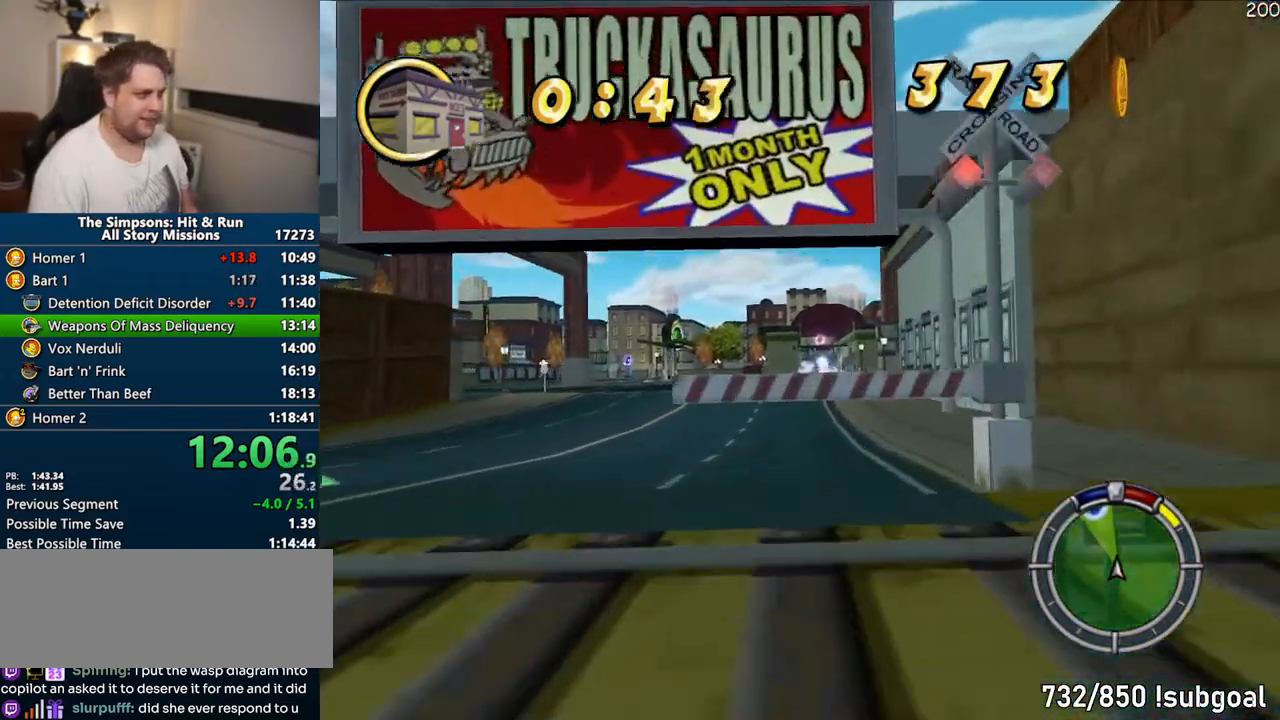
{"buttons": ["CROSS"], "left_stick": "center", "right_stick": "center", "events": []}
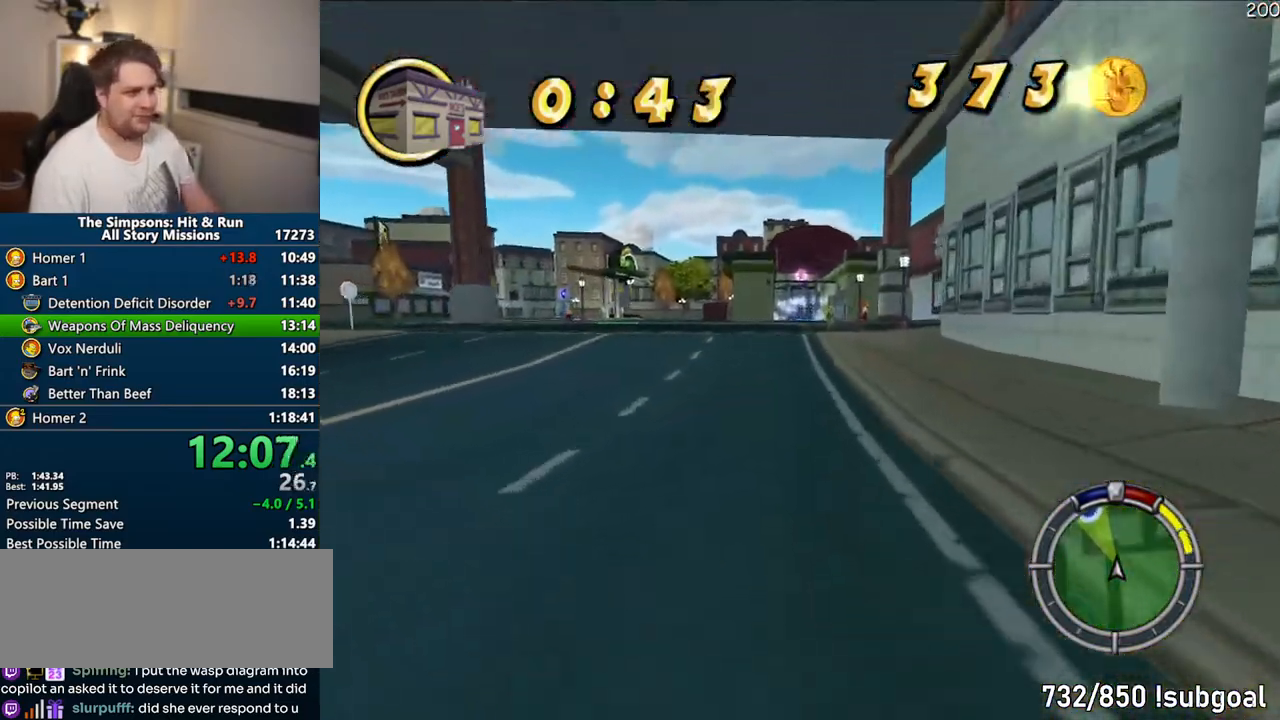
{"buttons": ["CROSS"], "left_stick": "center", "right_stick": "center", "events": [[133, "right_stick", "down"], [217, "right_stick", "center"]]}
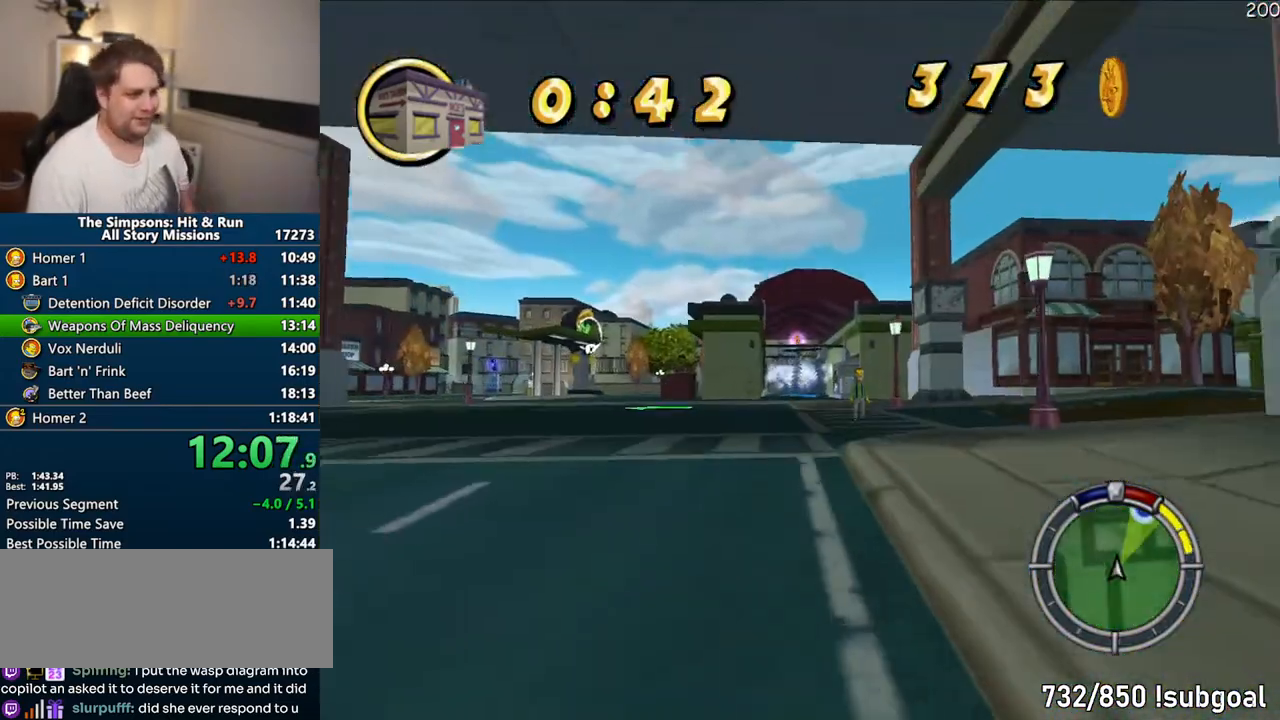
{"buttons": ["CROSS"], "left_stick": "center", "right_stick": "center", "events": []}
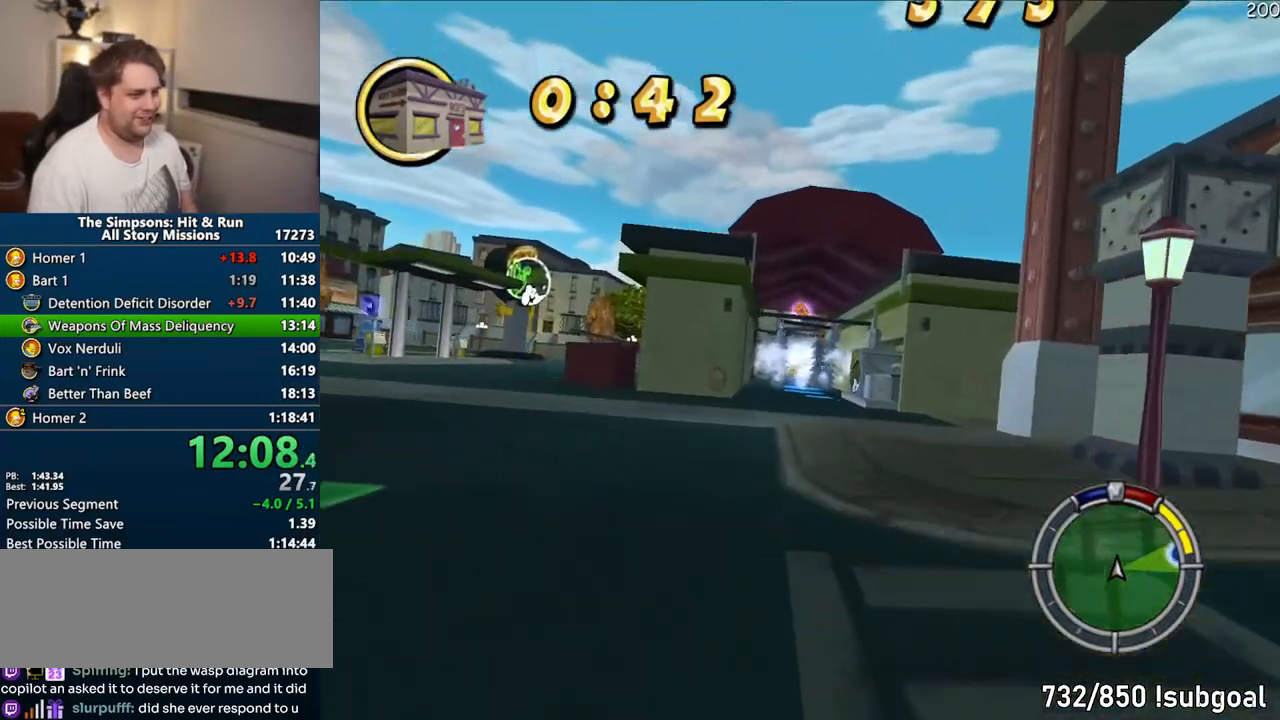
{"buttons": ["CROSS"], "left_stick": "center", "right_stick": "center"}
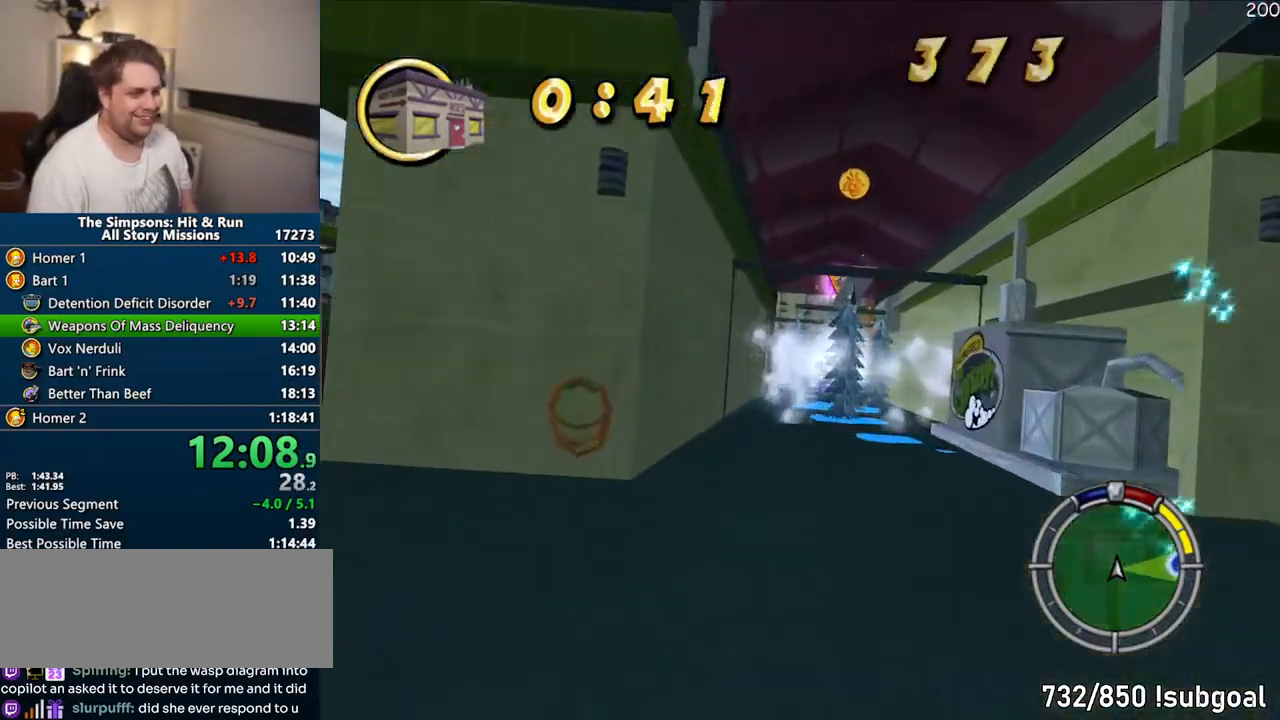
{"buttons": ["CROSS"], "left_stick": "right", "right_stick": "center", "events": [[233, "left_stick", "right"], [417, "left_stick", "center"], [467, "left_stick", "right"]]}
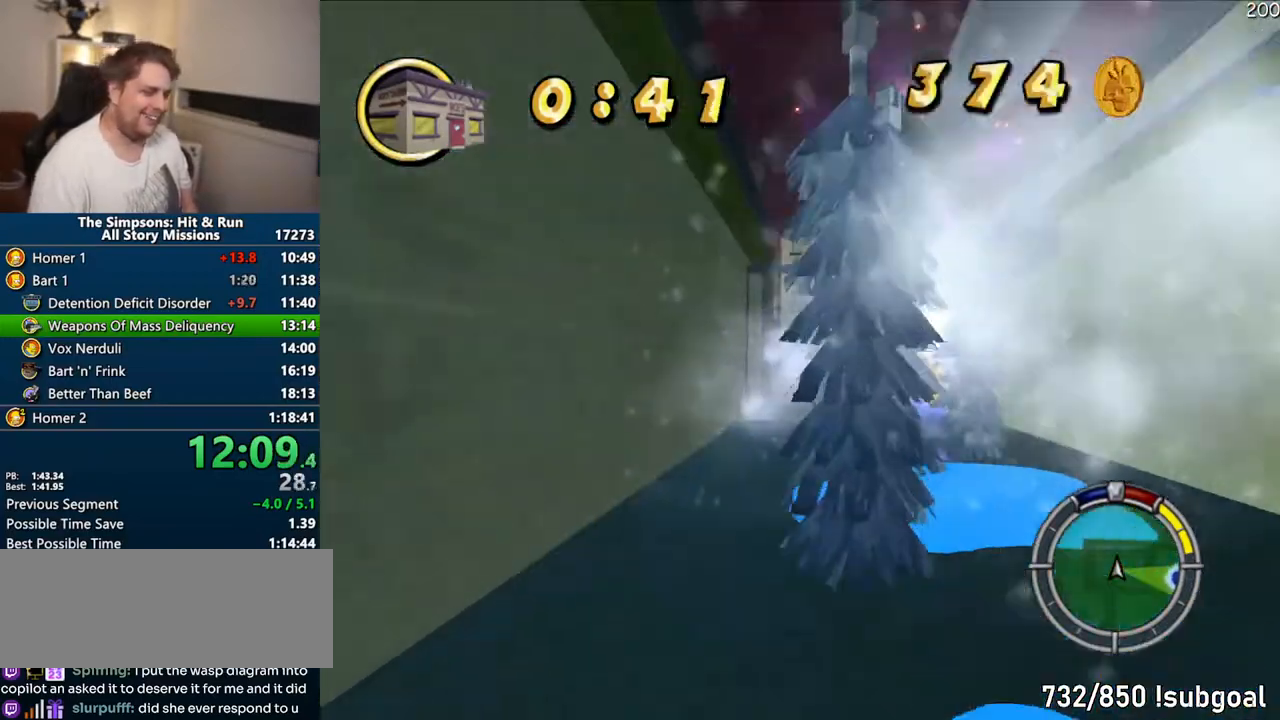
{"buttons": ["CROSS"], "left_stick": "right", "right_stick": "center", "events": [[233, "CROSS", "up"], [250, "CROSS", "down"]]}
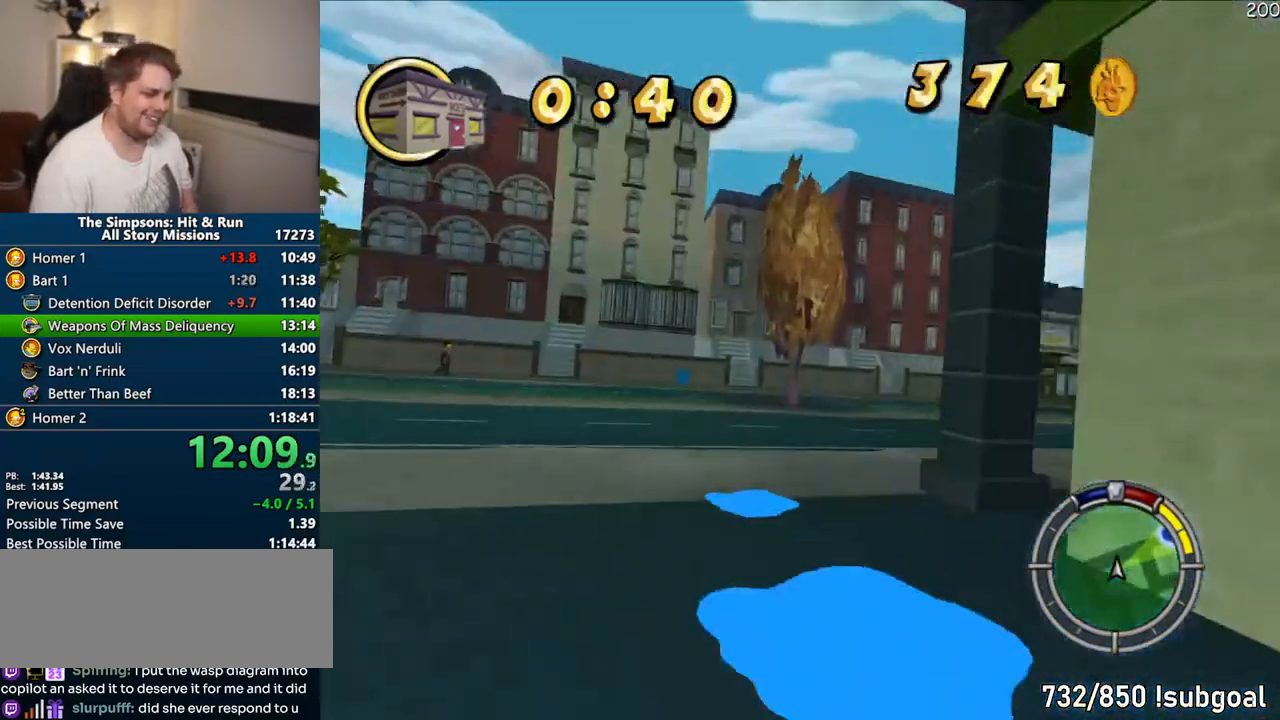
{"buttons": [], "left_stick": "right", "right_stick": "center", "events": [[17, "CROSS", "up"], [333, "left_stick", "center"], [467, "left_stick", "right"]]}
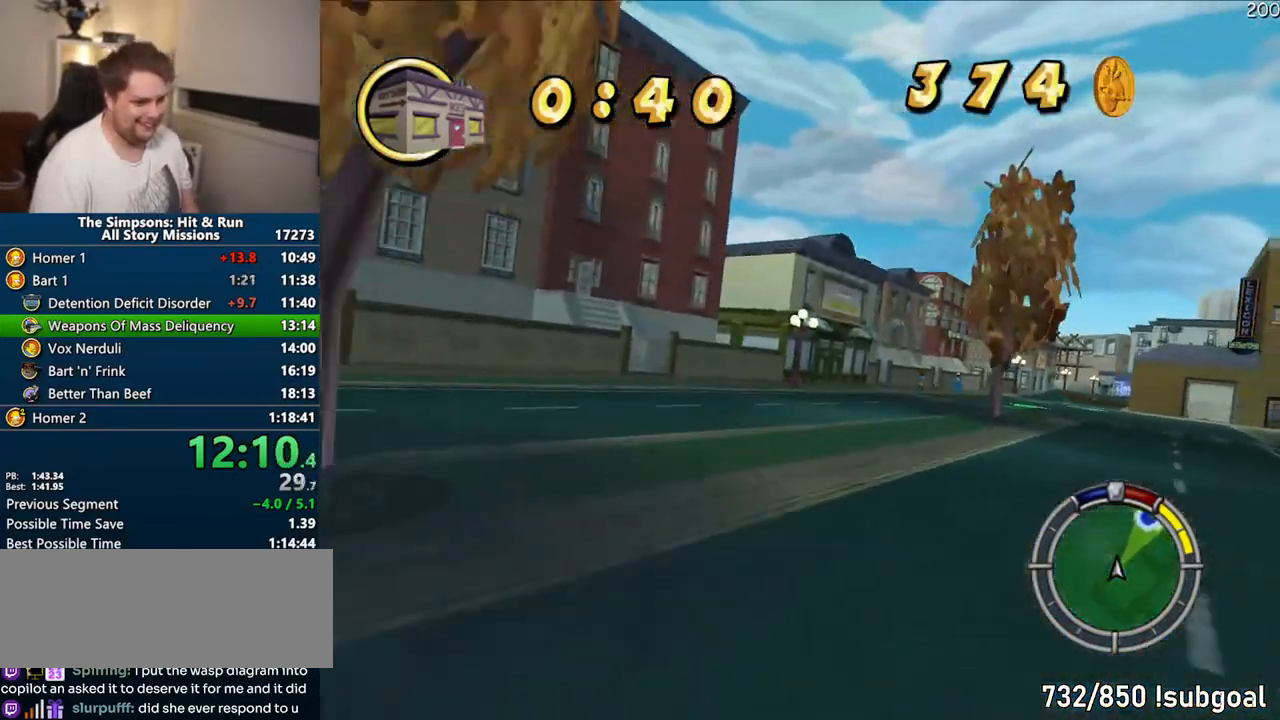
{"buttons": ["CROSS"], "left_stick": "center", "right_stick": "center", "events": [[17, "CROSS", "down"], [117, "left_stick", "up-right"], [233, "left_stick", "right"], [383, "left_stick", "center"]]}
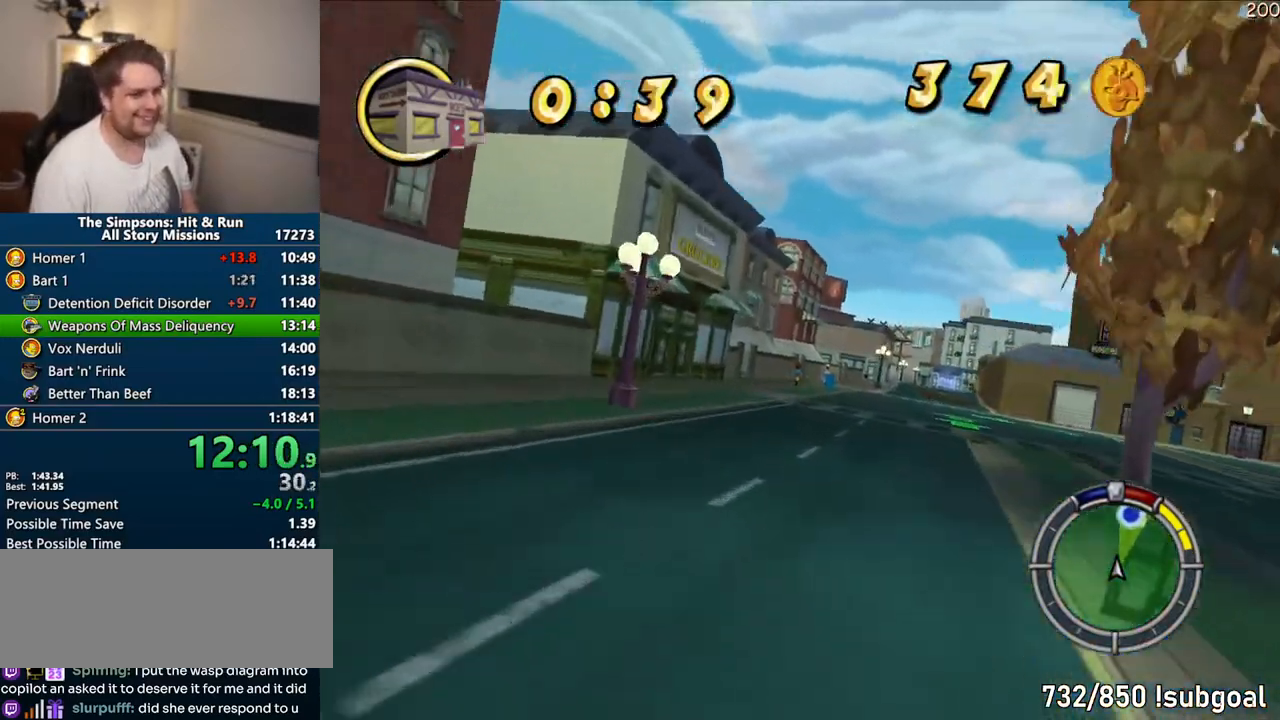
{"buttons": ["CROSS"], "left_stick": "right", "right_stick": "down", "events": [[233, "left_stick", "right"], [333, "left_stick", "center"], [467, "right_stick", "down"], [500, "left_stick", "right"]]}
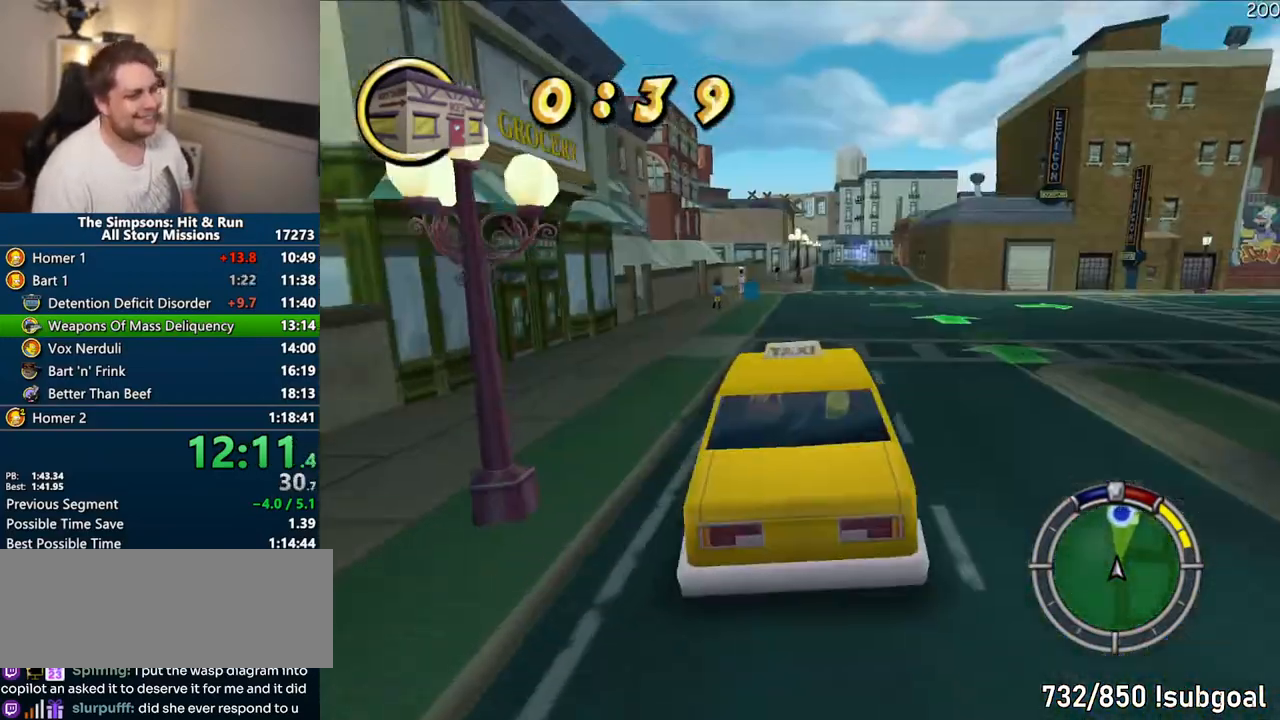
{"buttons": ["CROSS"], "left_stick": "center", "right_stick": "center", "events": [[117, "left_stick", "center"], [200, "right_stick", "center"]]}
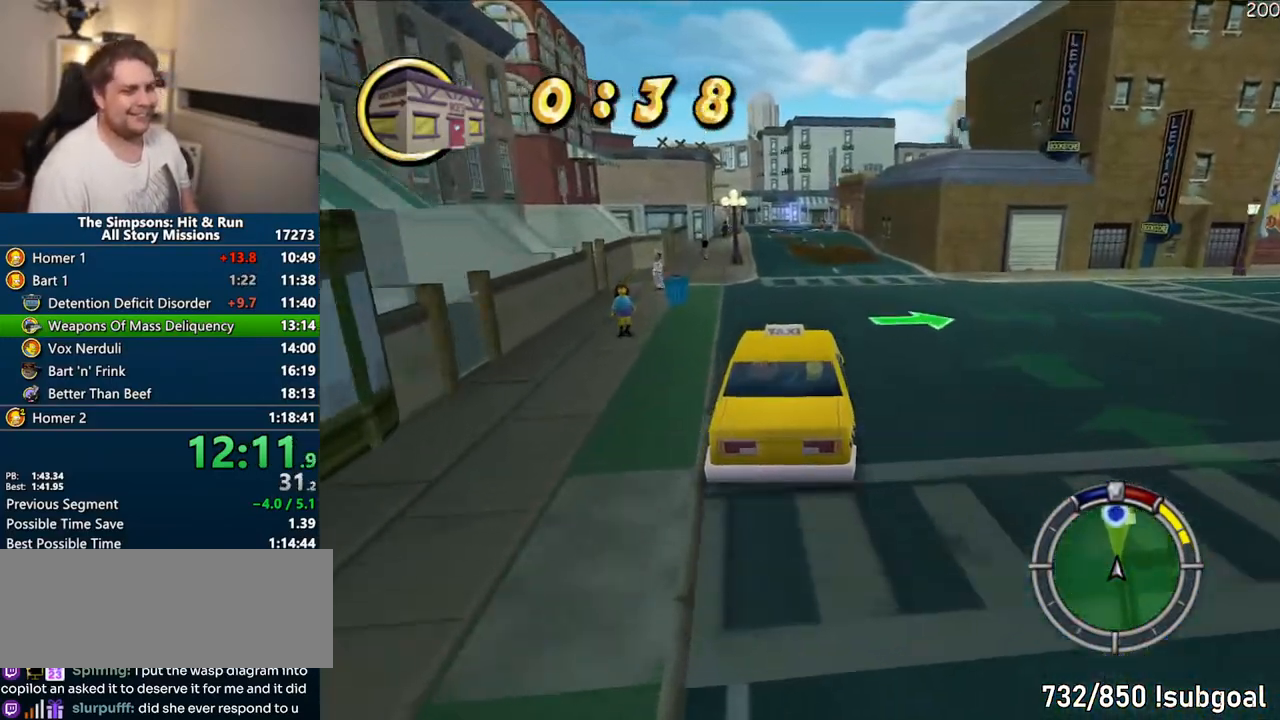
{"buttons": ["CROSS"], "left_stick": "center", "right_stick": "center", "events": []}
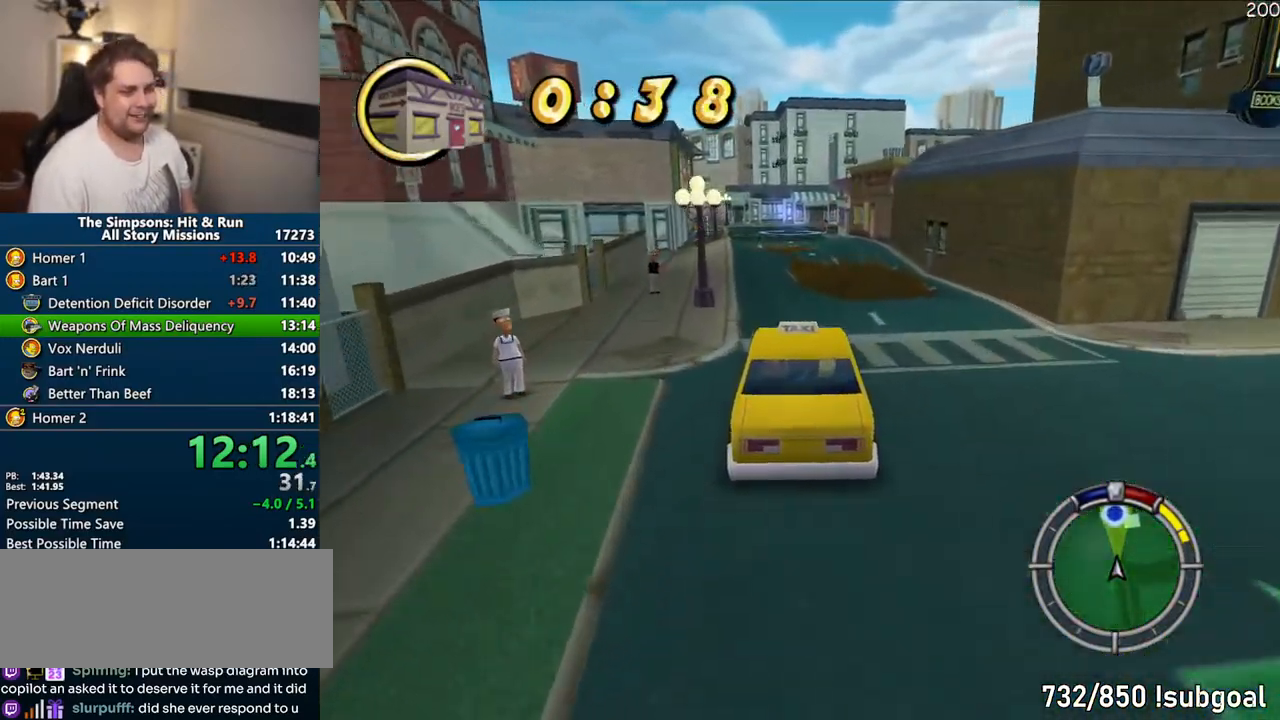
{"buttons": ["CROSS"], "left_stick": "center", "right_stick": "center", "events": []}
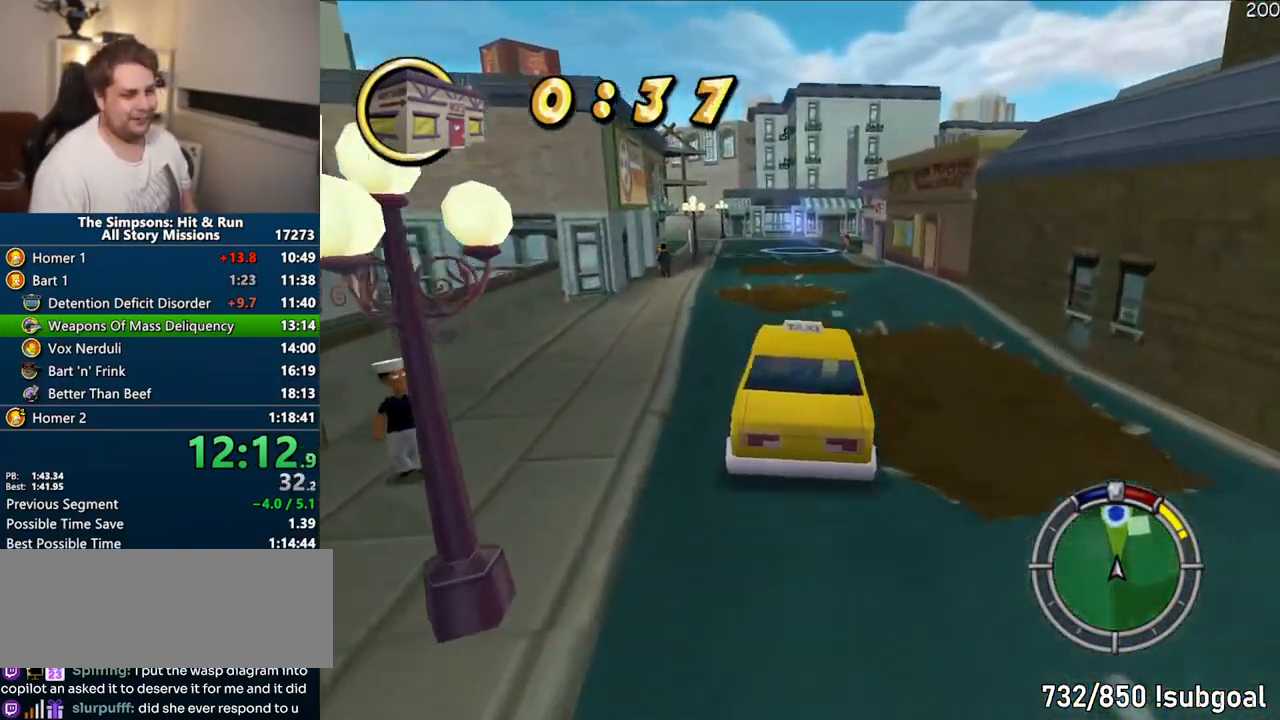
{"buttons": ["CIRCLE", "R1"], "left_stick": "center", "right_stick": "center", "events": [[383, "CROSS", "up"], [417, "R1", "down"], [500, "CIRCLE", "down"]]}
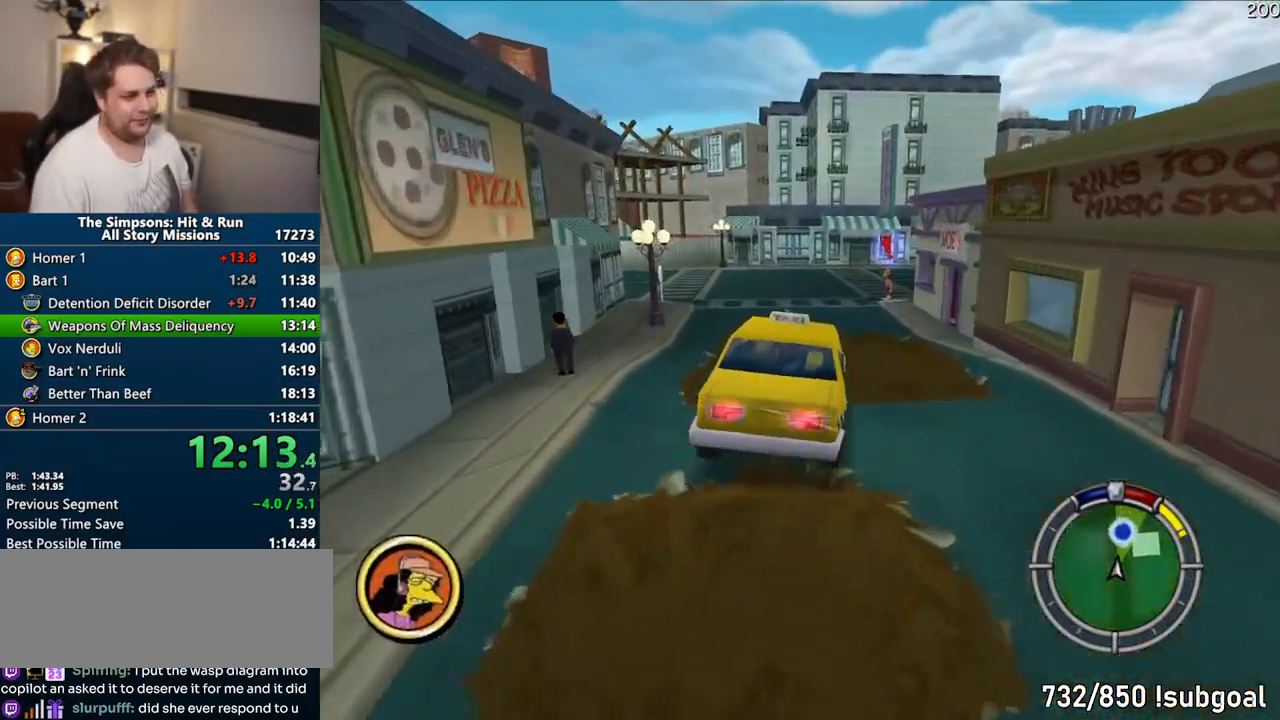
{"buttons": ["CIRCLE", "R1"], "left_stick": "down-left", "right_stick": "center", "events": [[217, "left_stick", "right"], [333, "left_stick", "center"], [450, "left_stick", "down"], [500, "left_stick", "down-left"]]}
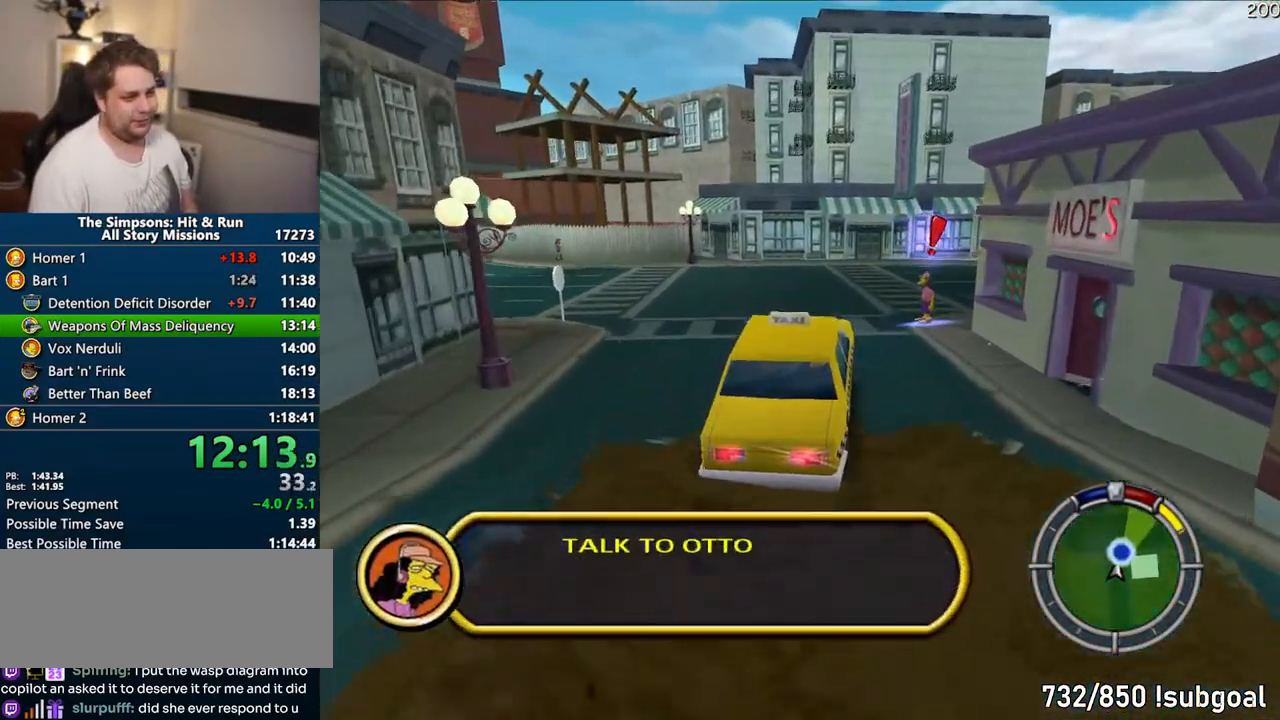
{"buttons": ["CIRCLE", "R1"], "left_stick": "down-left", "right_stick": "center", "events": [[183, "left_stick", "down"], [400, "left_stick", "down-left"]]}
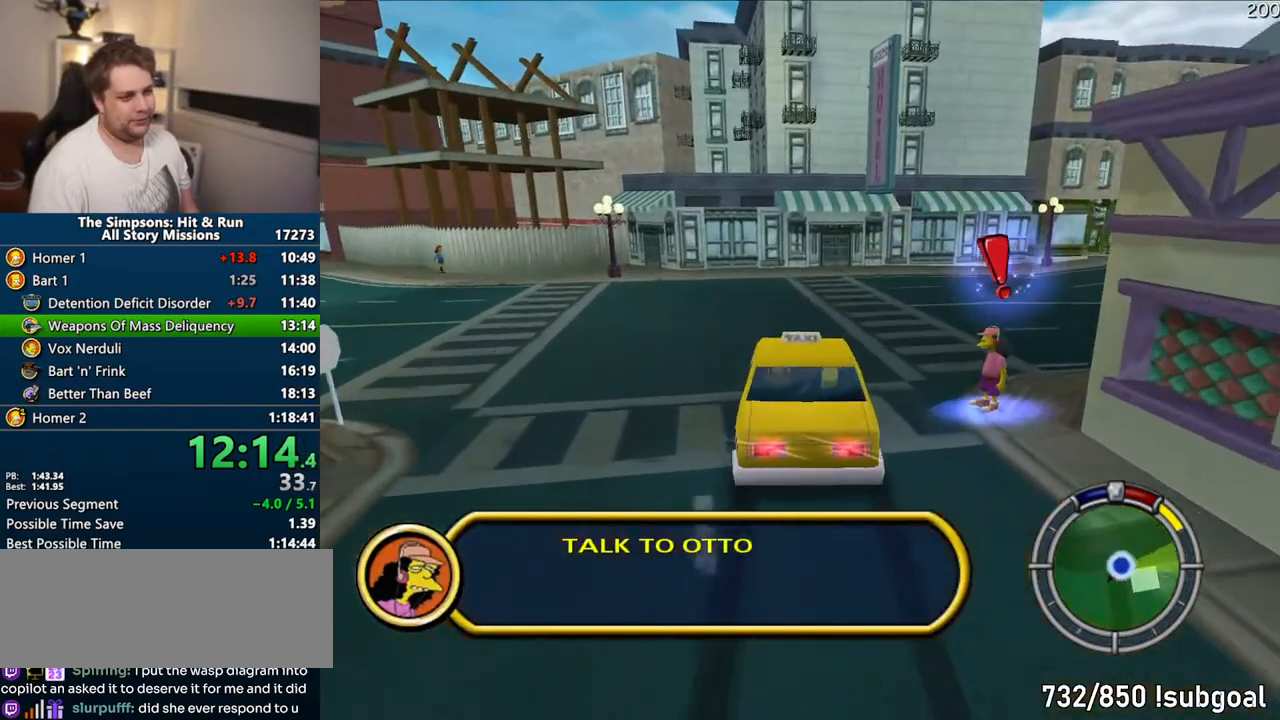
{"buttons": ["CIRCLE", "R1", "R2"], "left_stick": "down-left", "right_stick": "center", "events": [[50, "R2", "down"]]}
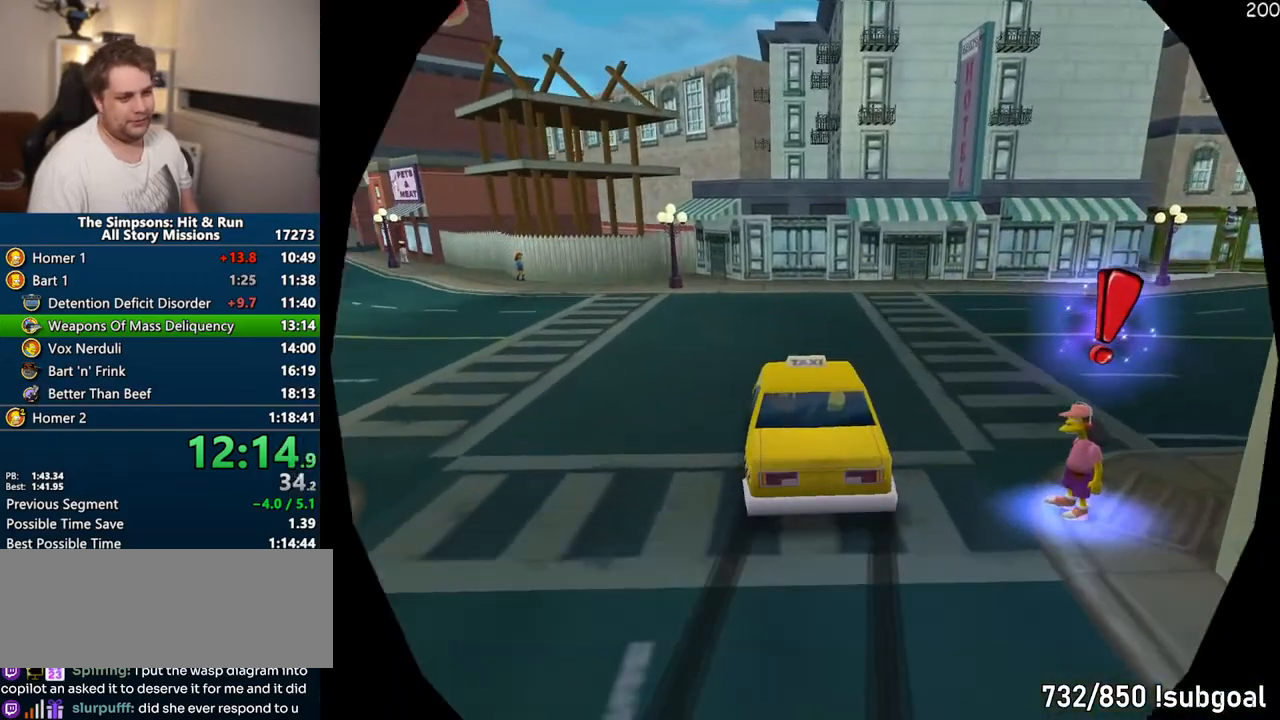
{"buttons": ["SQUARE"], "left_stick": "right", "right_stick": "center", "events": [[17, "R1", "up"], [83, "left_stick", "center"], [100, "CIRCLE", "up"], [100, "R2", "up"], [417, "left_stick", "right"], [483, "SQUARE", "down"]]}
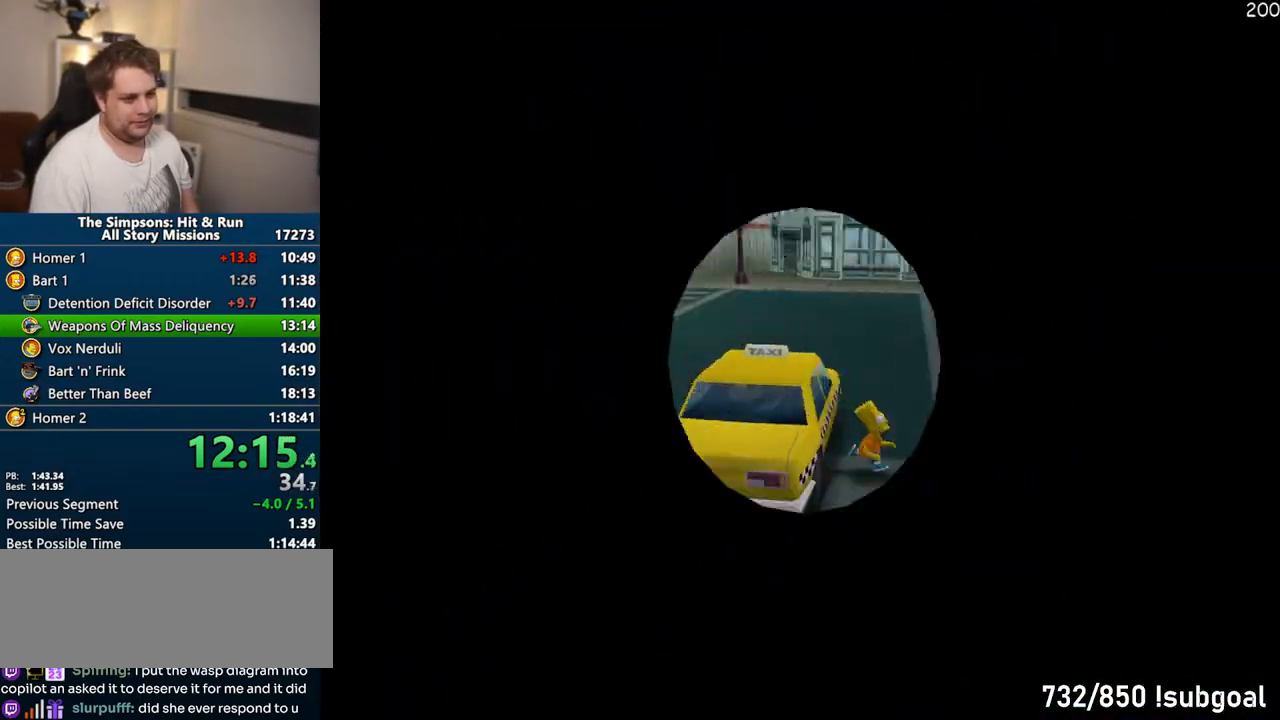
{"buttons": [], "left_stick": "up-left", "right_stick": "center", "events": [[100, "left_stick", "down-left"], [117, "SQUARE", "up"], [383, "R2", "down"], [467, "R2", "up"], [467, "left_stick", "up-left"]]}
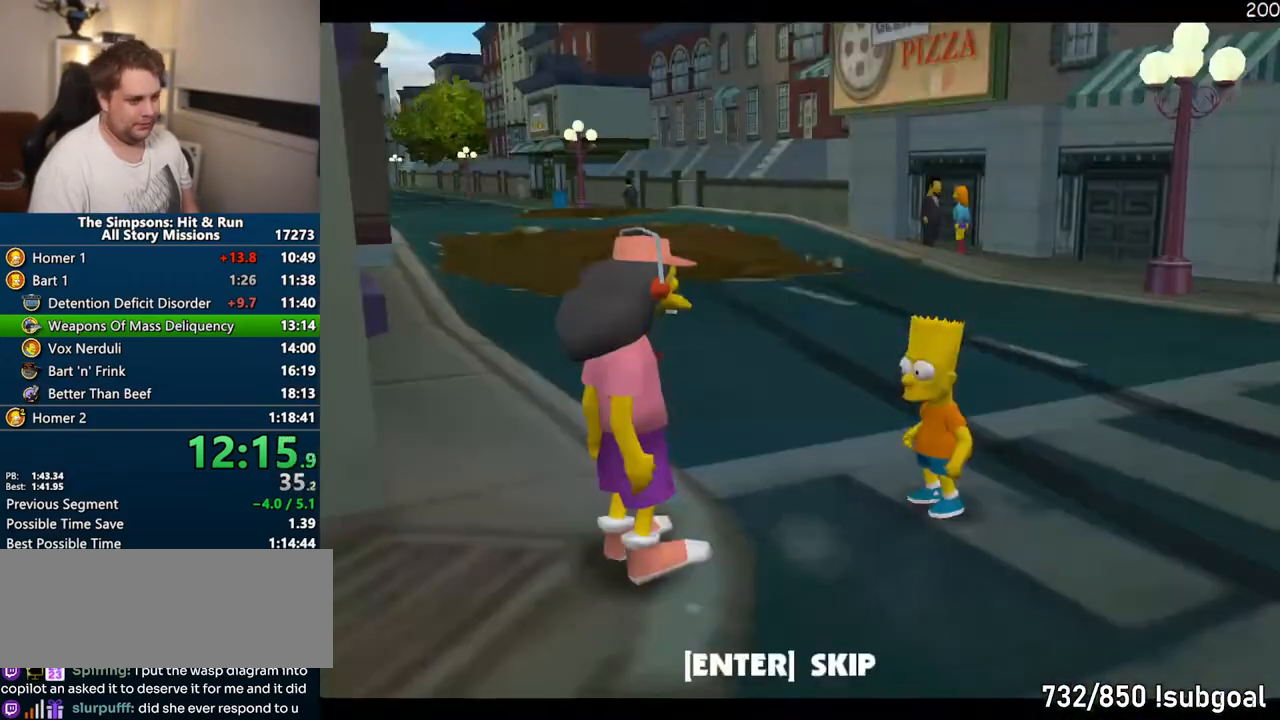
{"buttons": ["TRIANGLE"], "left_stick": "center", "right_stick": "center", "events": [[33, "R2", "down"], [133, "R2", "up"], [150, "left_stick", "center"], [467, "TRIANGLE", "down"]]}
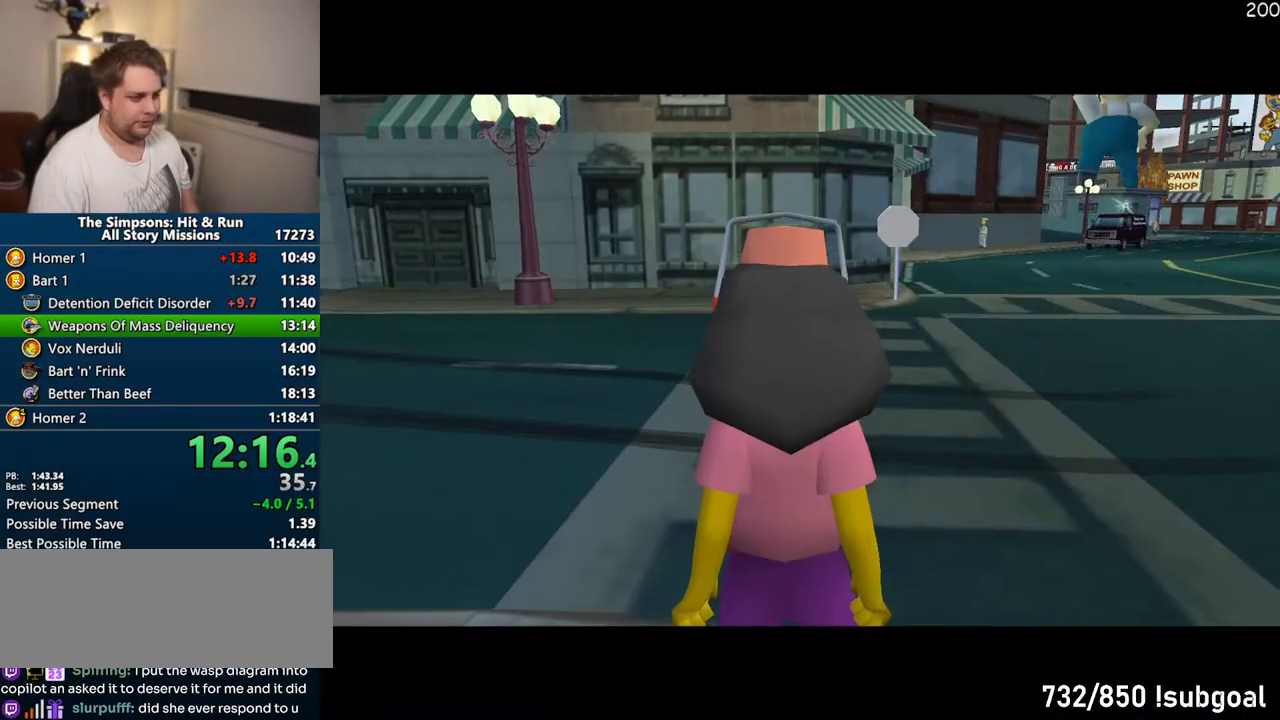
{"buttons": ["SQUARE"], "left_stick": "down", "right_stick": "center", "events": [[50, "TRIANGLE", "up"], [117, "SQUARE", "down"], [450, "left_stick", "down"]]}